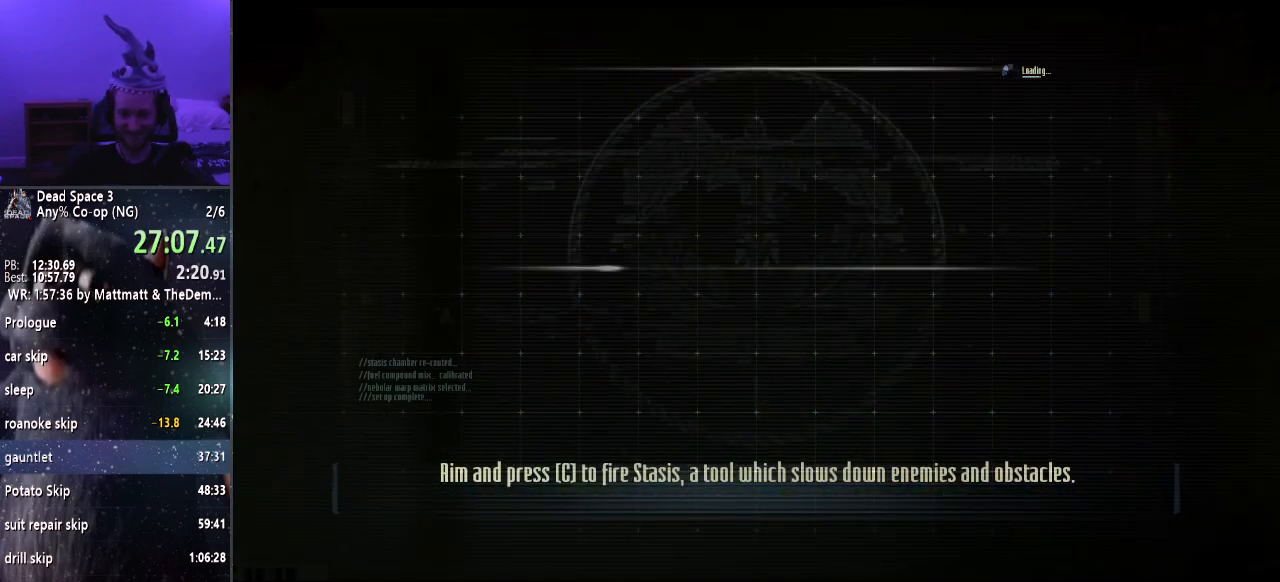
Gameplay with keyboard and mouse; each line is a JSON object with the keys and mouse buttons held at the frame after it. "events" lists presses ("down") and releases ("up") of "a", "alt", "c", "ctrl", "d", "e", "f", "q", "r", "s", "shift", "space", "tab", "v", "w", "x", "z", "mouse_left", "mouse_middle", "mouse_right", "mouse_wheel_up" and "mouse_wheel_down" between this image and that frame as [ms after this image, input, new state], when the widget could be followed in between. "mouse_left", "mouse_middle", "mouse_right", "mouse_wheel_up", "mouse_wheel_down" = the "left", "middle", "right", "wheel_up", "wheel_down" buttons of the "mouse" list. No other keys are recorded. Mouse movement is not recorded.
{"keys": ["s", "shift"], "mouse": [], "events": []}
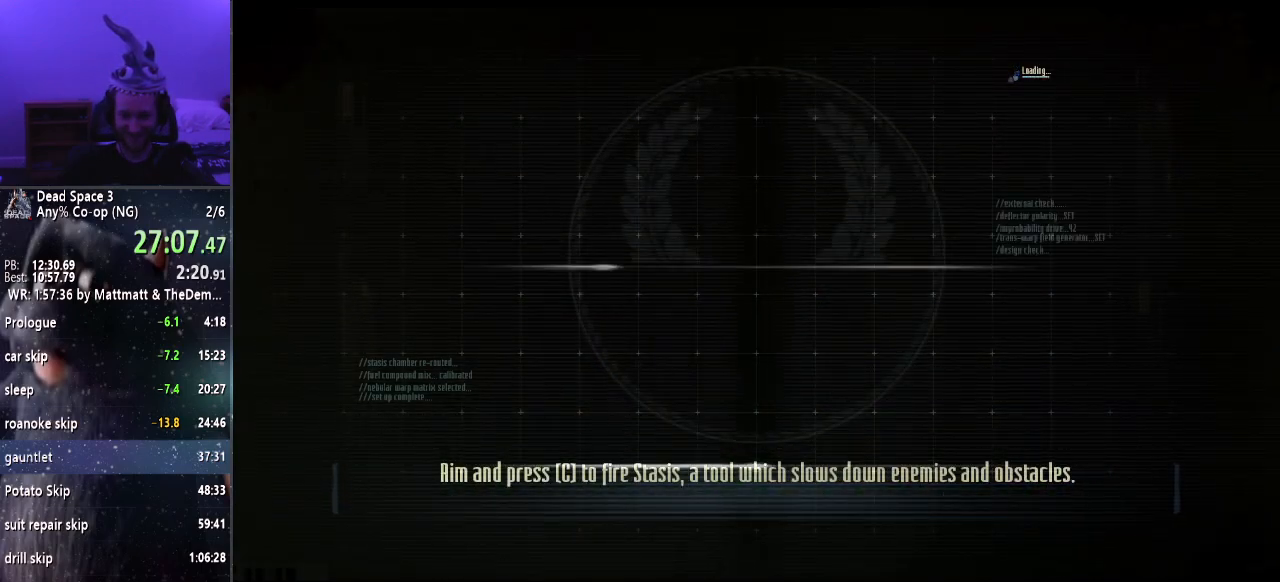
{"keys": ["s", "shift"], "mouse": [], "events": []}
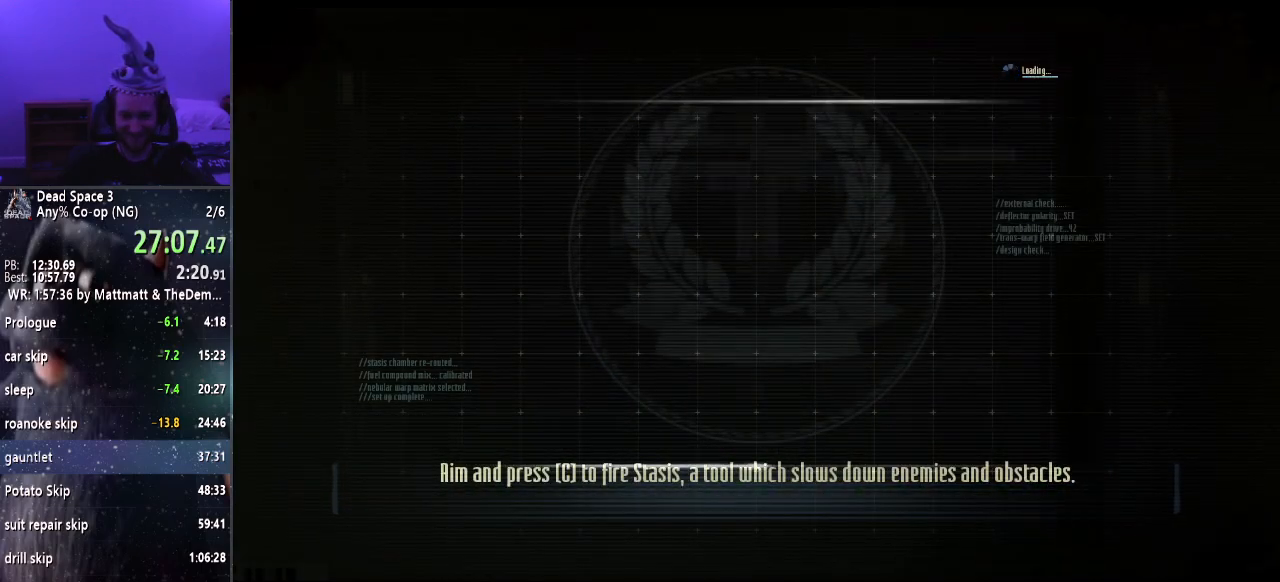
{"keys": ["s", "shift"], "mouse": [], "events": []}
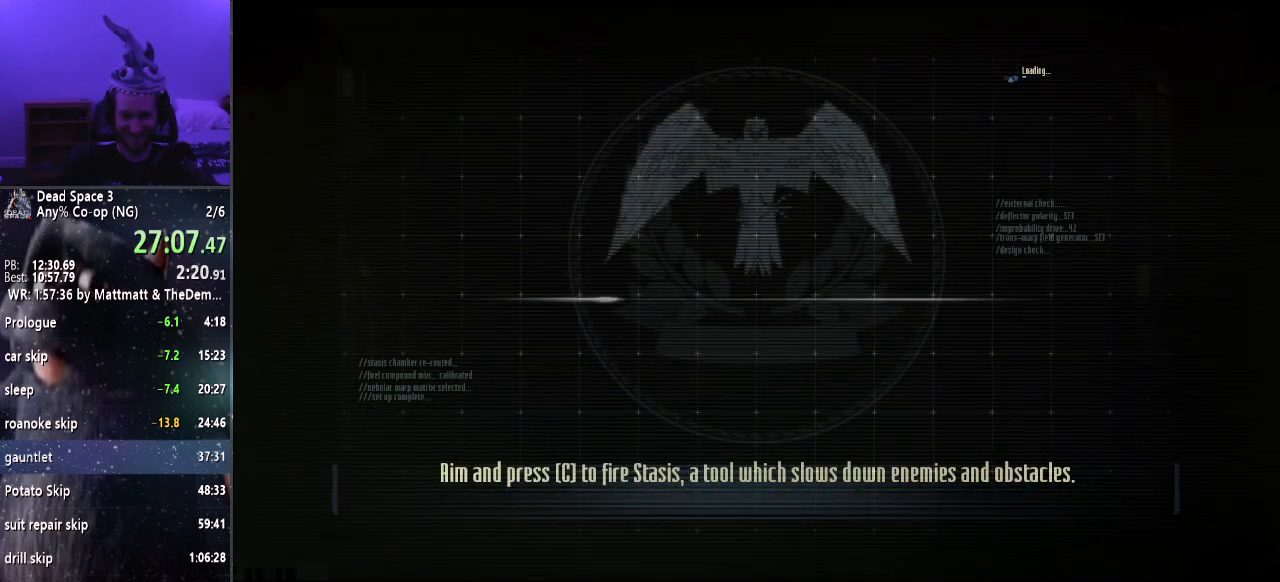
{"keys": ["s", "shift"], "mouse": [], "events": []}
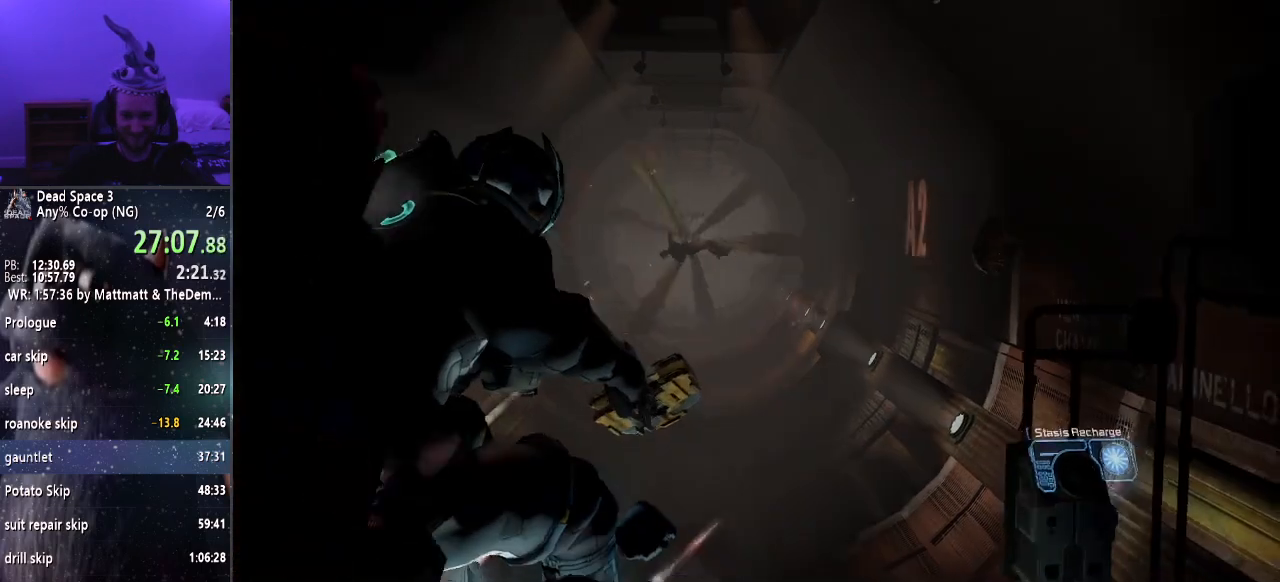
{"keys": ["d", "shift"], "mouse": [], "events": [[350, "d", "down"], [450, "s", "up"]]}
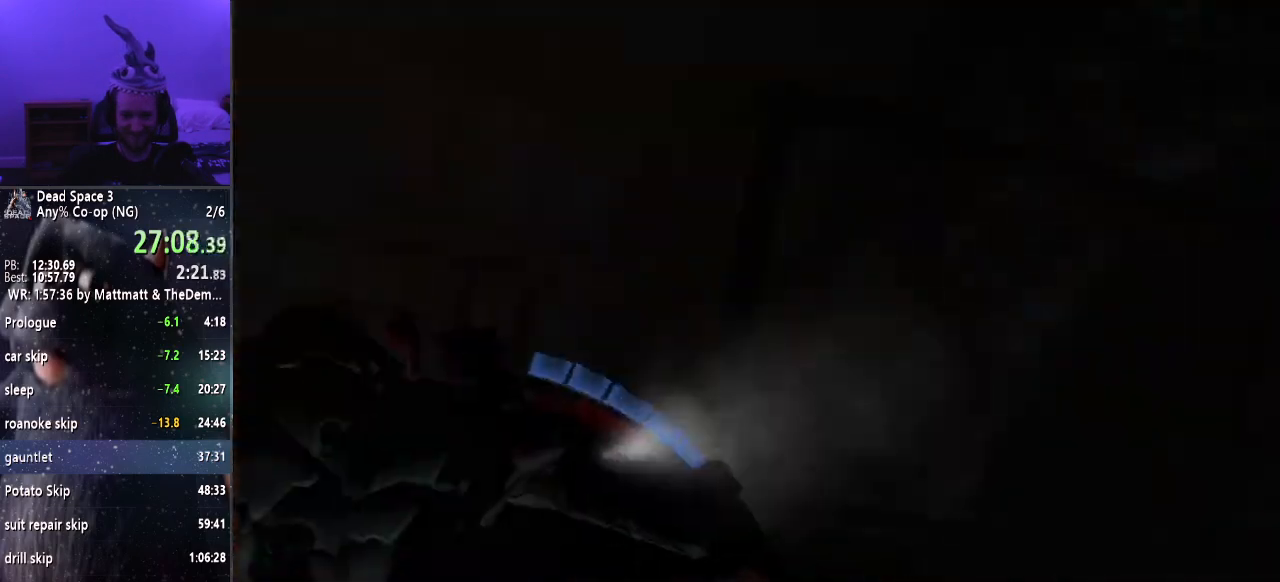
{"keys": ["shift", "w"], "mouse": [], "events": [[83, "w", "down"], [233, "d", "up"]]}
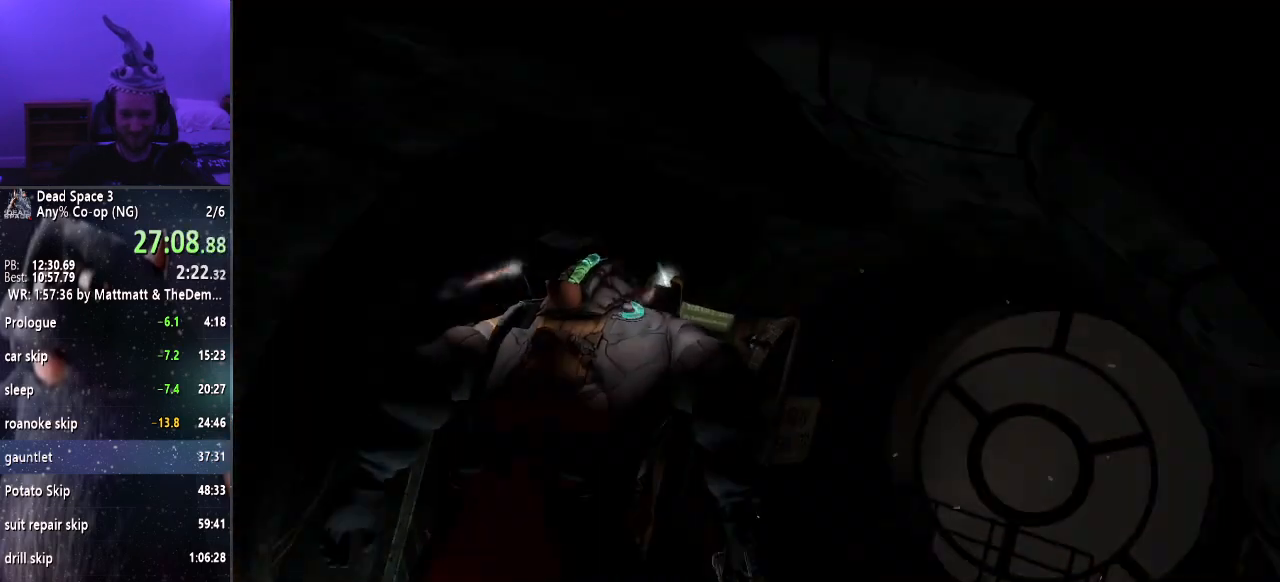
{"keys": ["shift", "w"], "mouse": [], "events": [[100, "a", "down"], [233, "a", "up"]]}
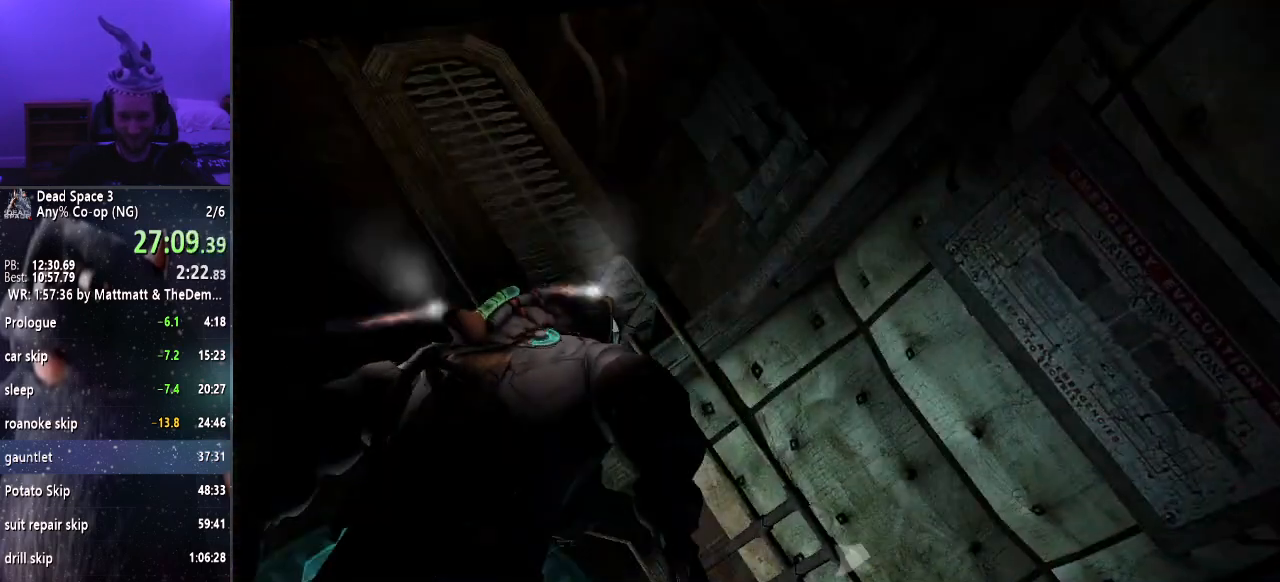
{"keys": ["w"], "mouse": [], "events": [[17, "d", "down"], [117, "shift", "up"], [450, "d", "up"]]}
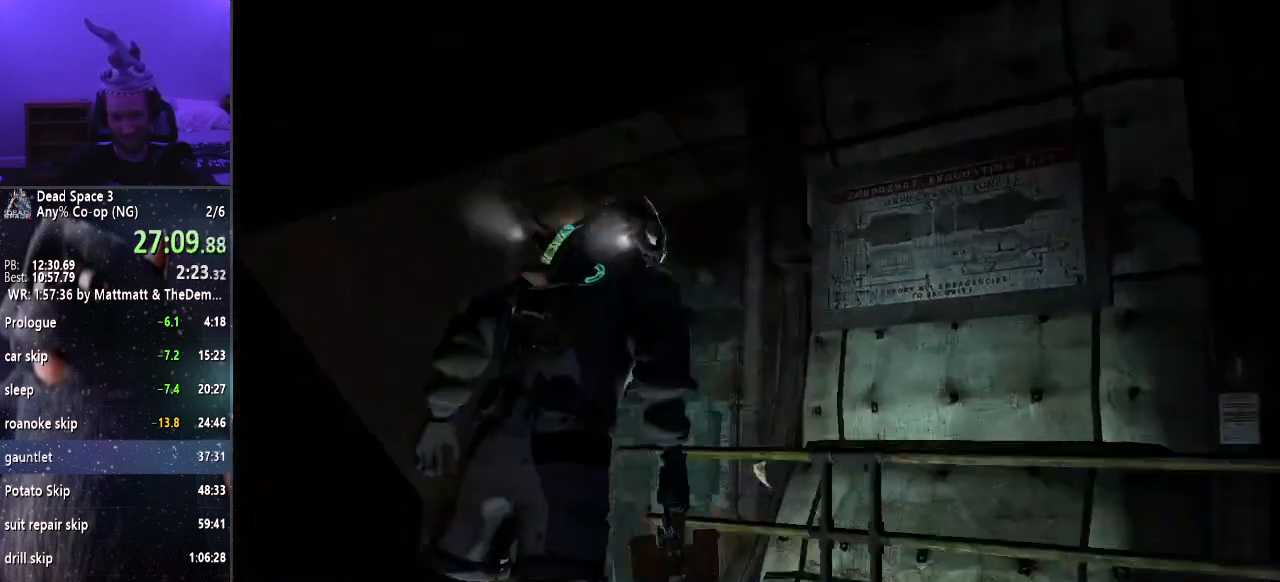
{"keys": ["w"], "mouse": [], "events": [[33, "shift", "down"], [317, "shift", "up"]]}
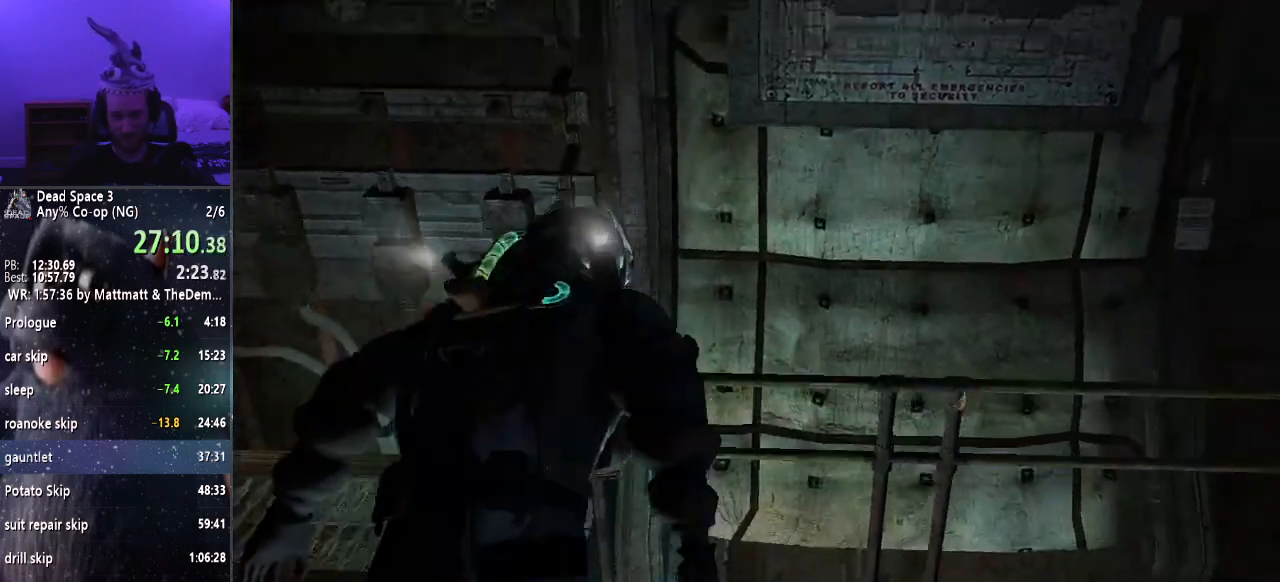
{"keys": ["w"], "mouse": [], "events": []}
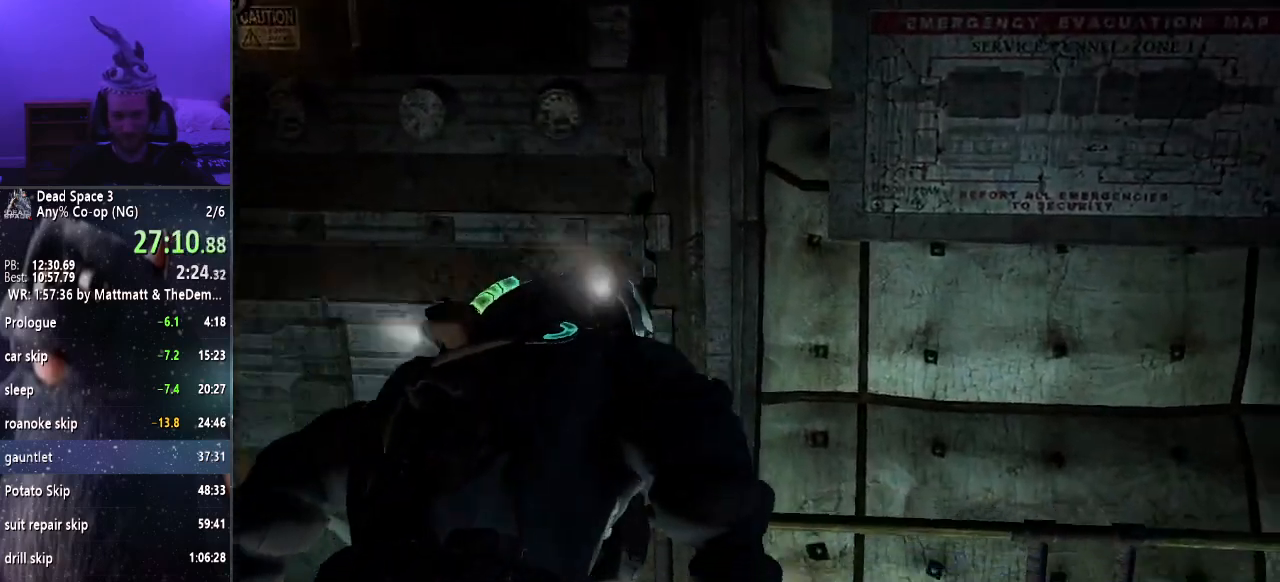
{"keys": ["w"], "mouse": [], "events": [[17, "shift", "down"], [433, "shift", "up"]]}
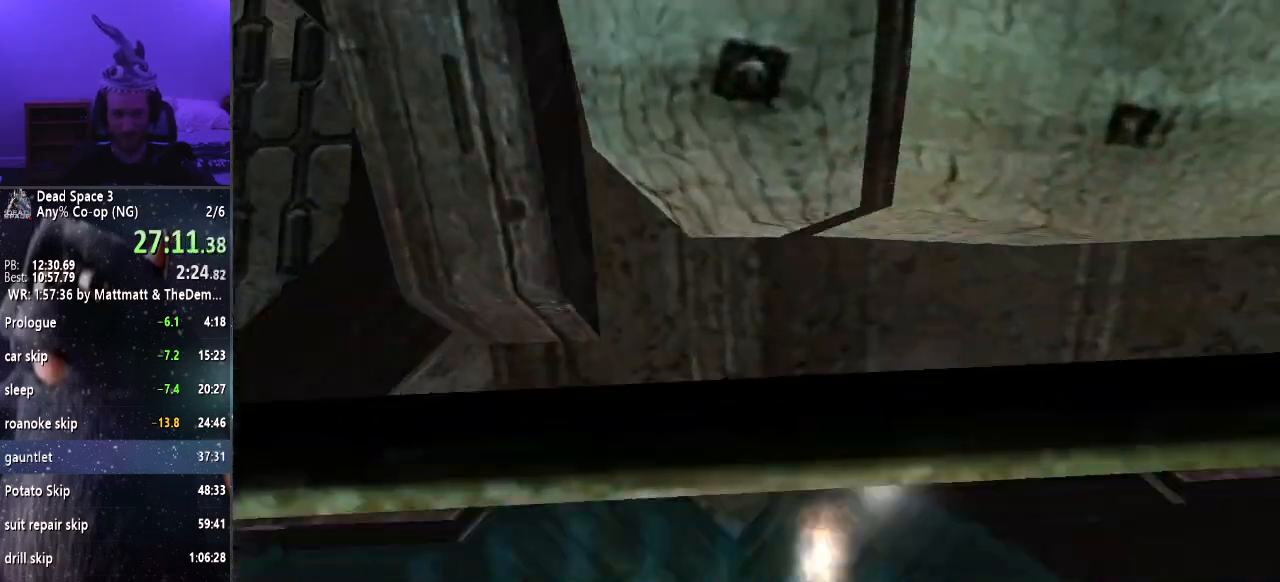
{"keys": ["w"], "mouse": [], "events": []}
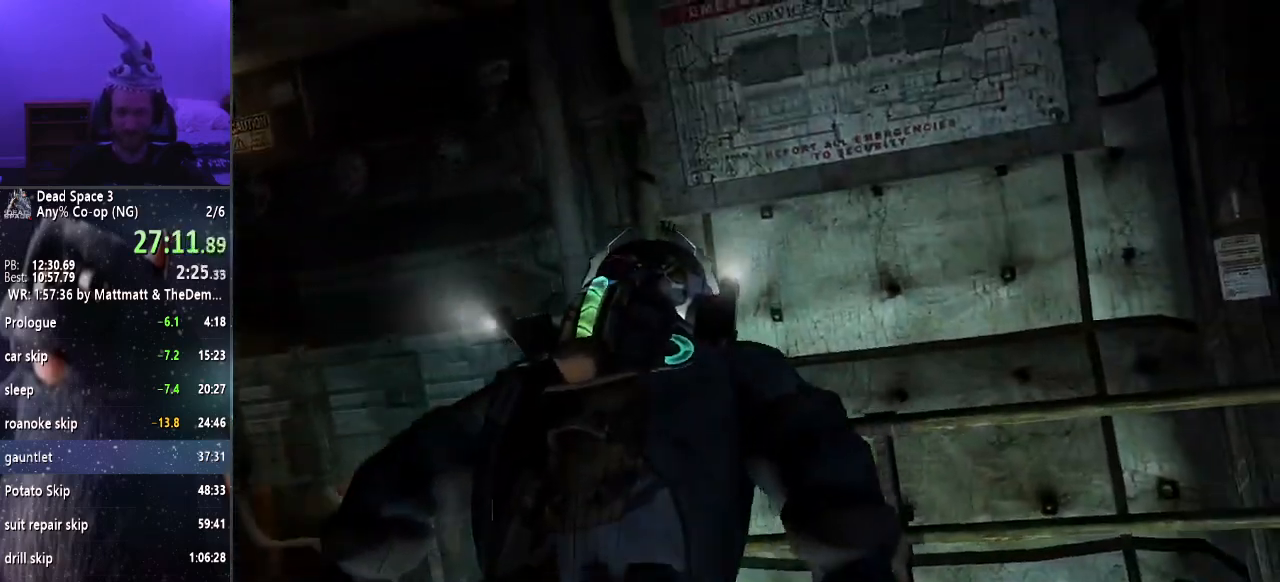
{"keys": ["shift", "w"], "mouse": [], "events": [[283, "shift", "down"]]}
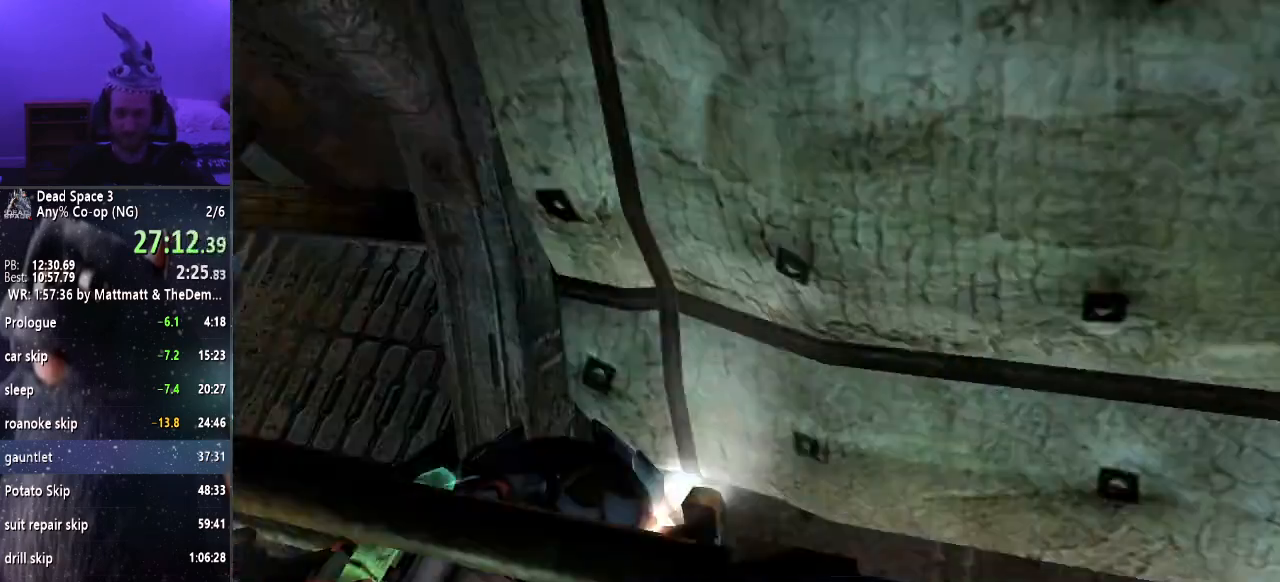
{"keys": ["w"], "mouse": [], "events": [[383, "shift", "up"]]}
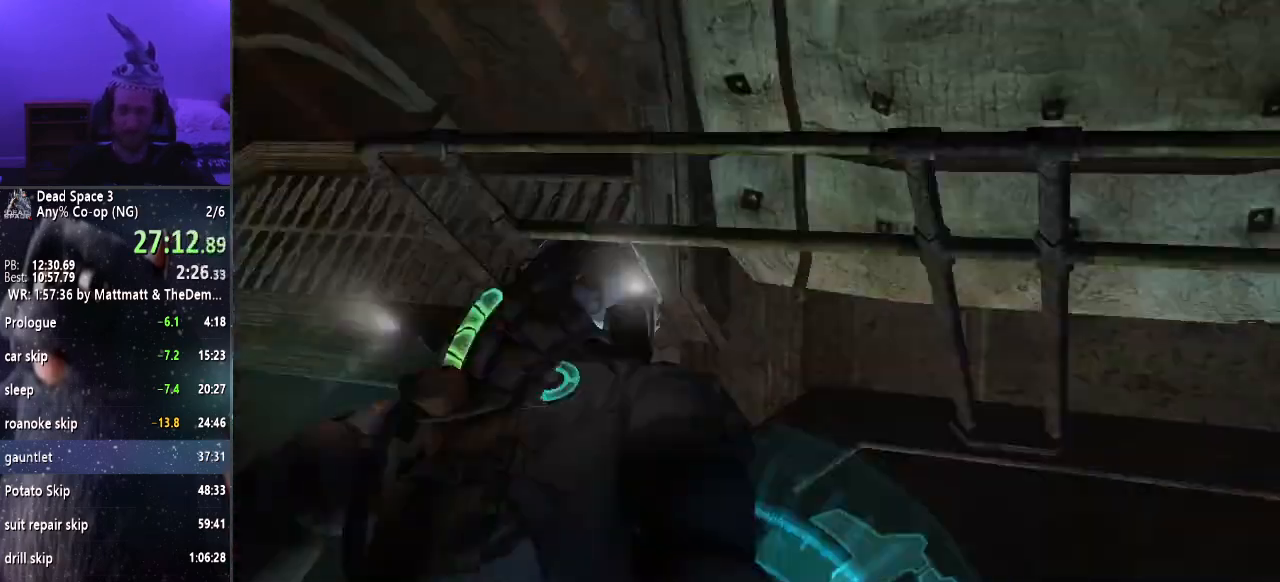
{"keys": ["w"], "mouse": [], "events": []}
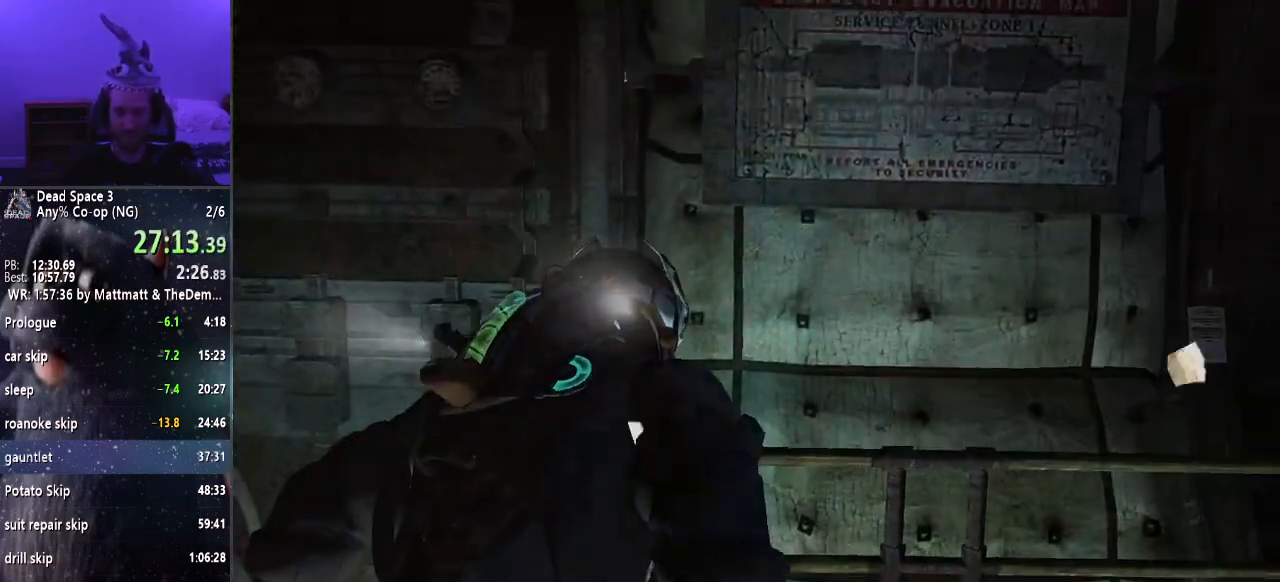
{"keys": ["shift", "w"], "mouse": [], "events": [[100, "shift", "down"]]}
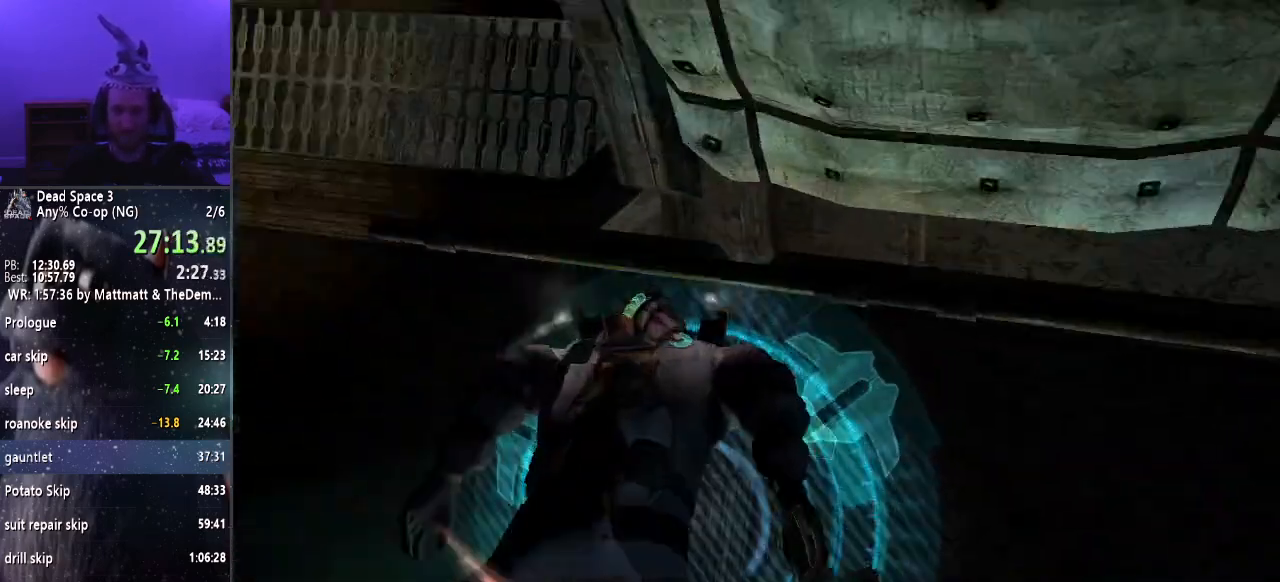
{"keys": ["w"], "mouse": [], "events": [[200, "shift", "up"]]}
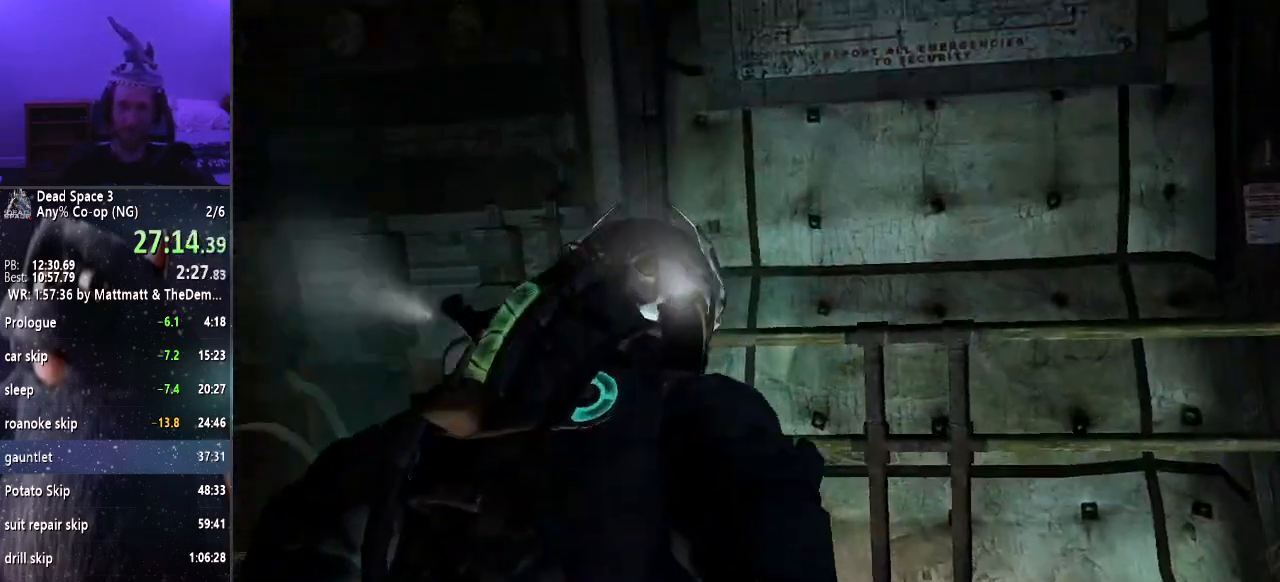
{"keys": ["shift", "w"], "mouse": [], "events": [[450, "shift", "down"]]}
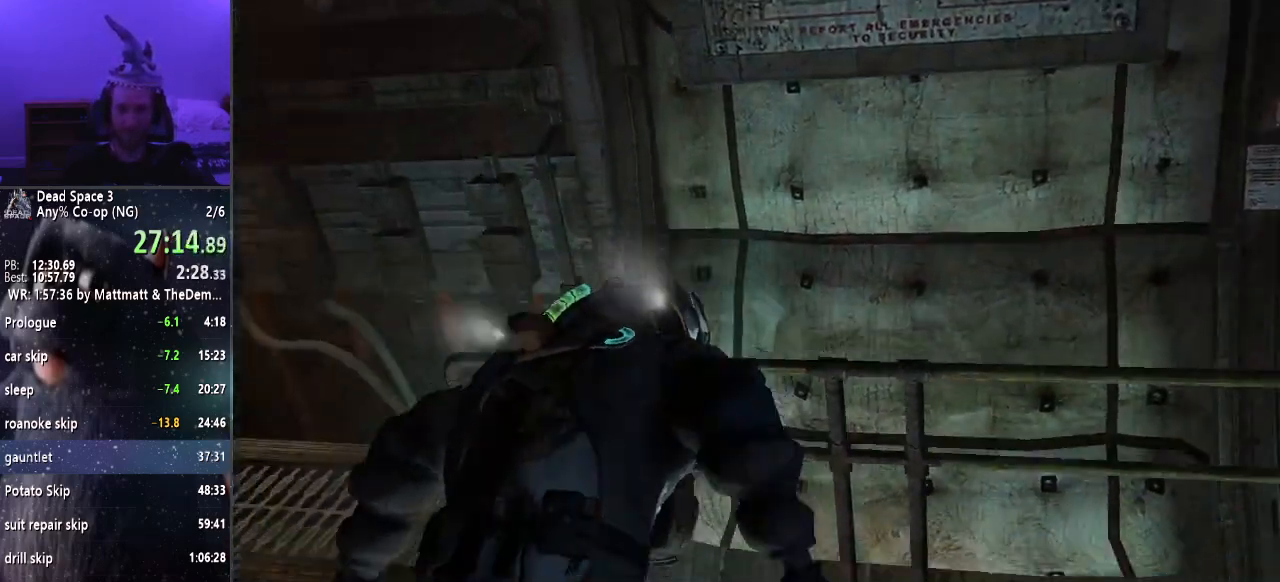
{"keys": ["shift", "w"], "mouse": [], "events": []}
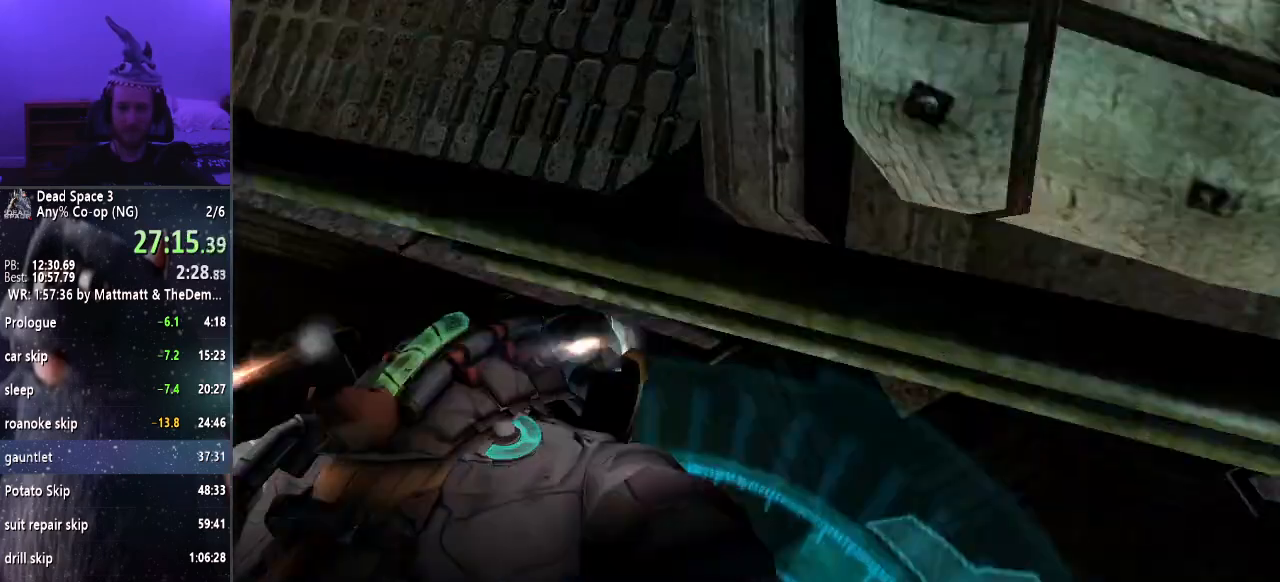
{"keys": ["w"], "mouse": [], "events": [[17, "shift", "up"]]}
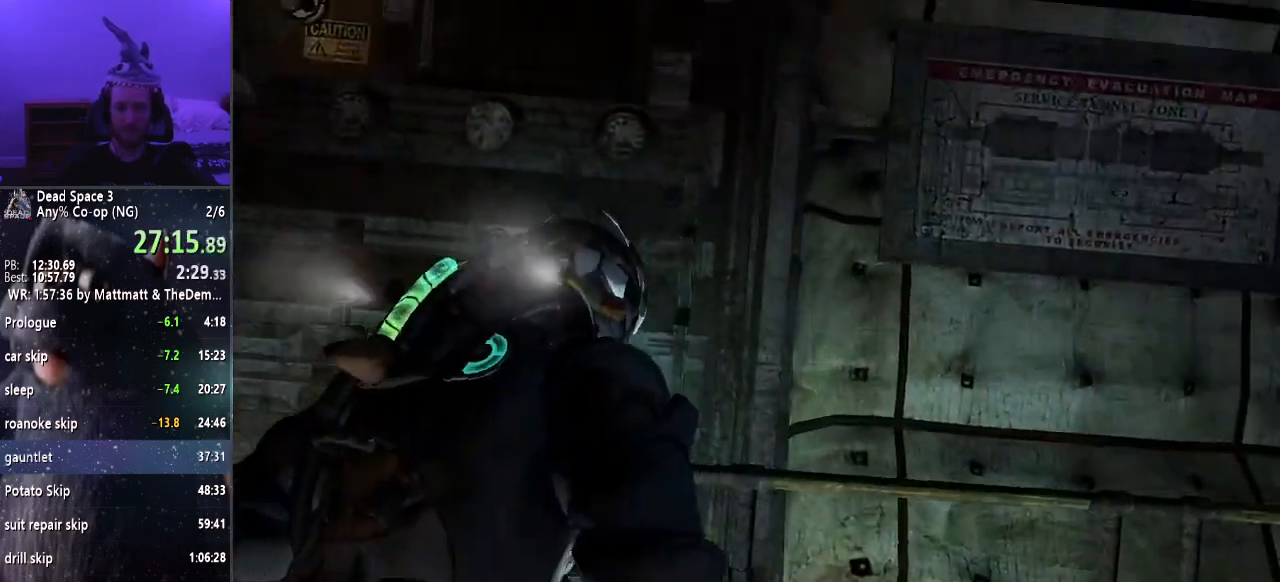
{"keys": ["shift", "w"], "mouse": [], "events": [[267, "shift", "down"]]}
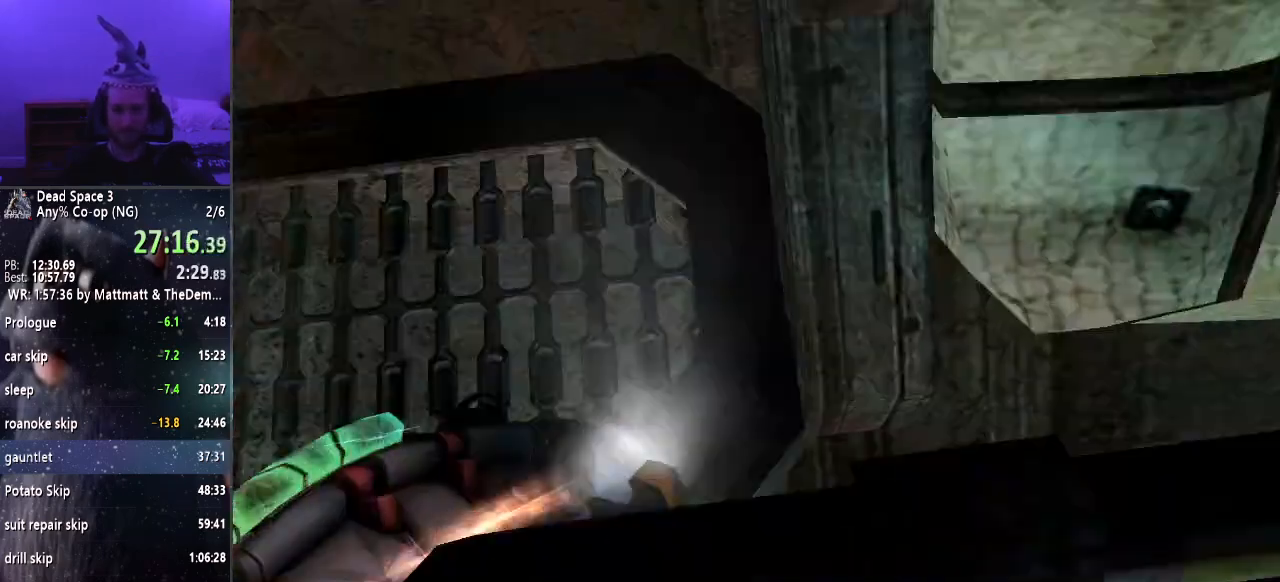
{"keys": ["w"], "mouse": [], "events": [[417, "shift", "up"]]}
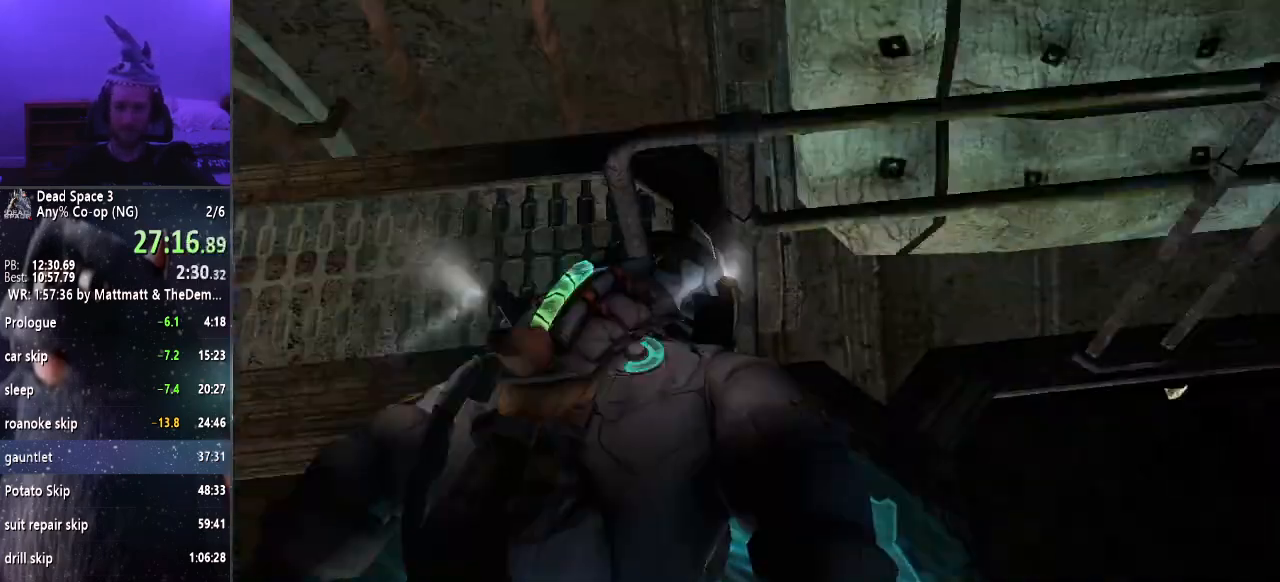
{"keys": ["w"], "mouse": [], "events": []}
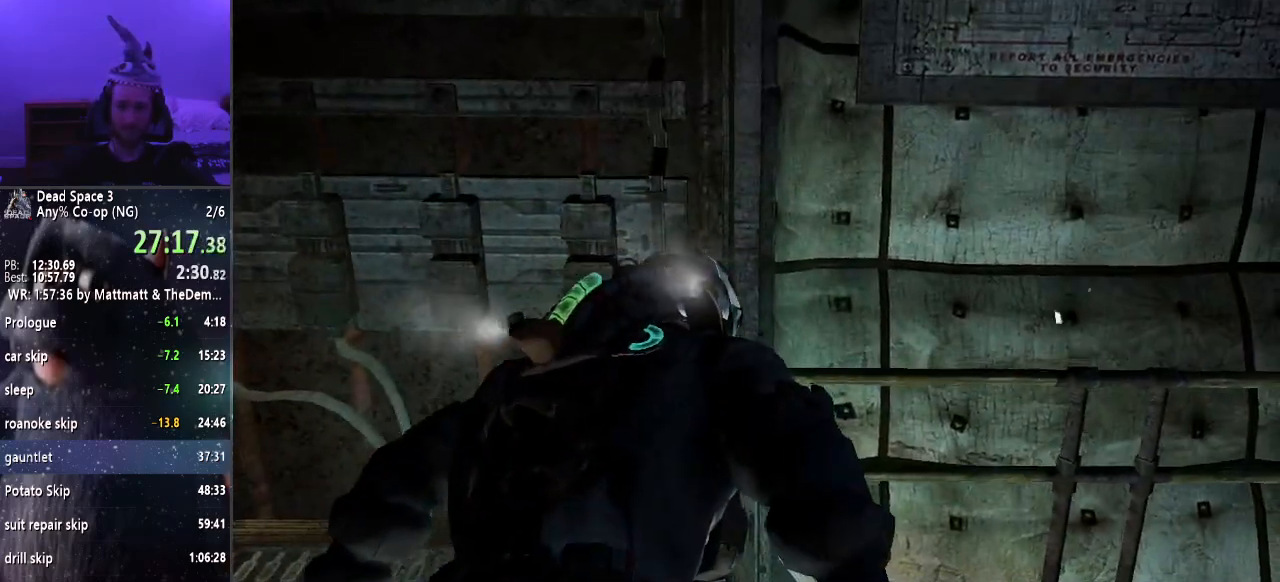
{"keys": ["shift", "w"], "mouse": [], "events": [[83, "shift", "down"]]}
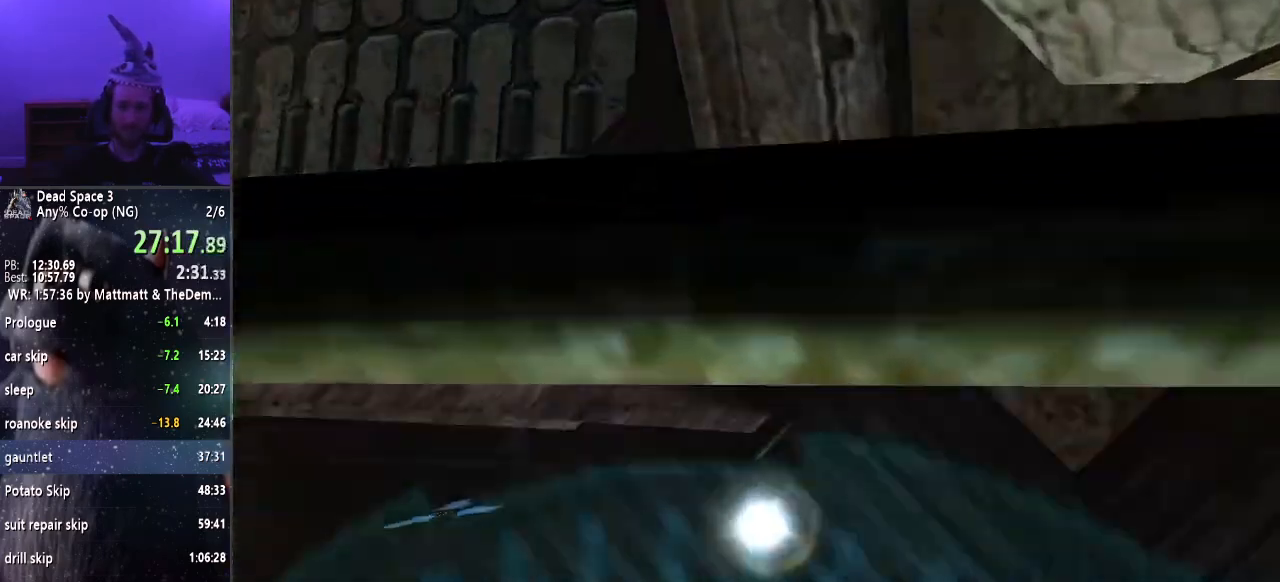
{"keys": ["w"], "mouse": [], "events": [[150, "shift", "up"]]}
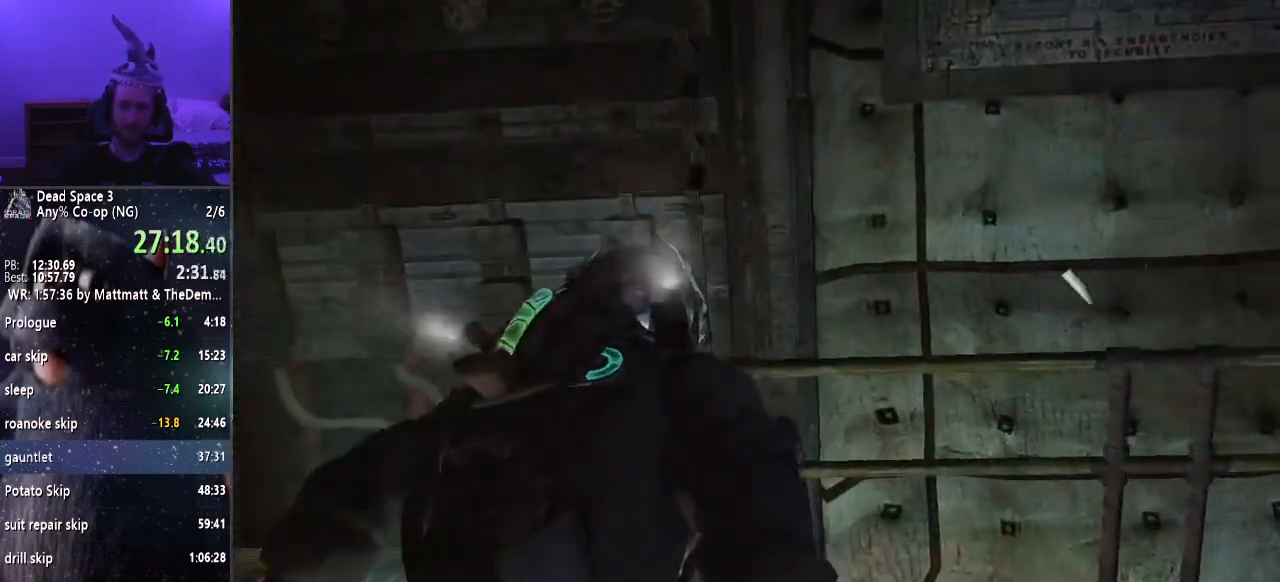
{"keys": ["shift", "w"], "mouse": [], "events": [[350, "shift", "down"]]}
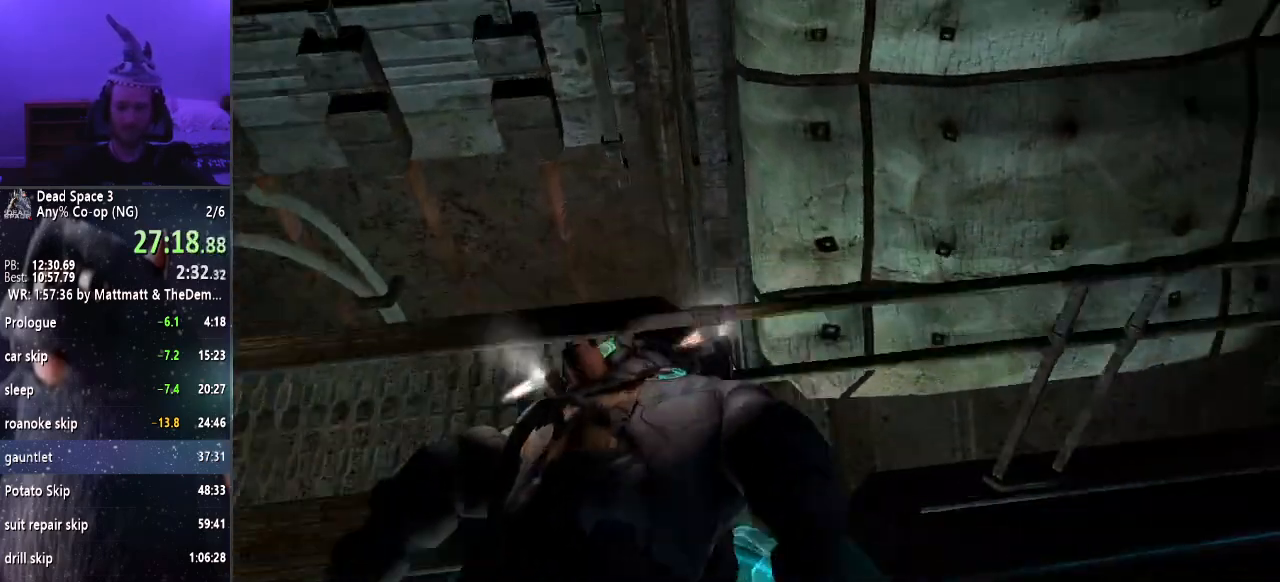
{"keys": ["w"], "mouse": [], "events": [[367, "shift", "up"]]}
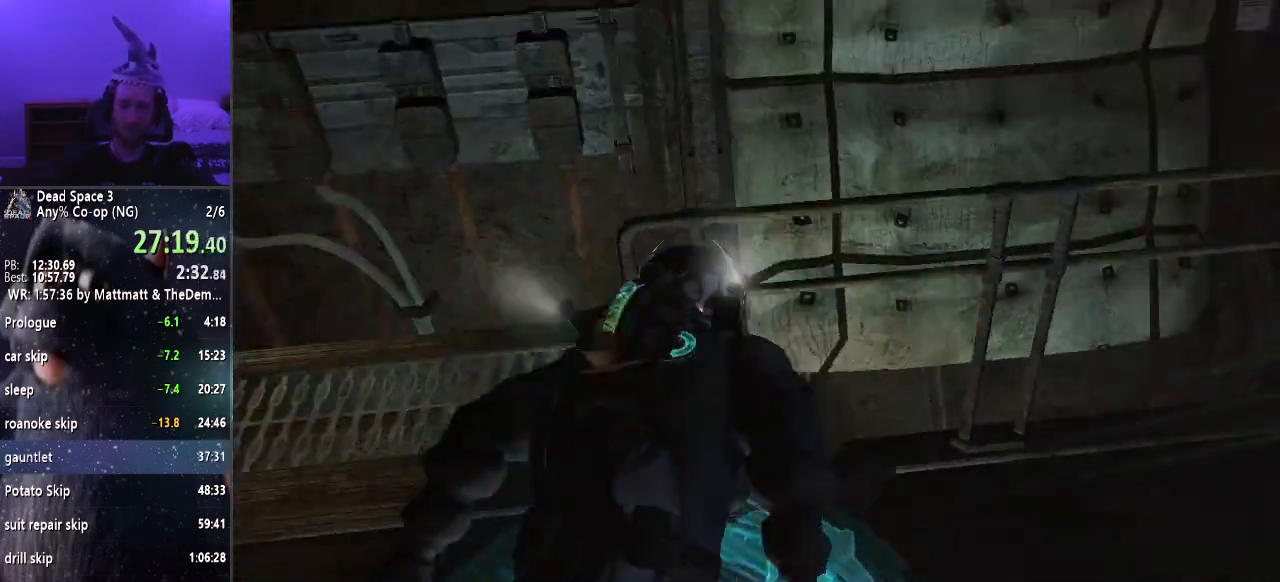
{"keys": ["w"], "mouse": [], "events": []}
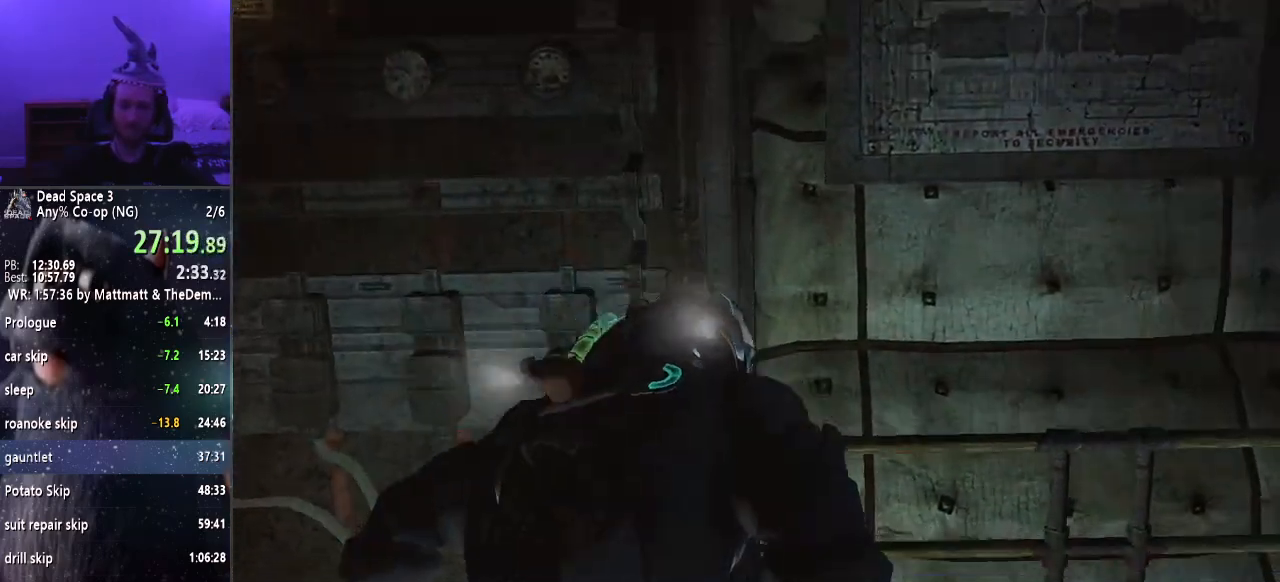
{"keys": ["shift", "w"], "mouse": [], "events": [[17, "shift", "down"]]}
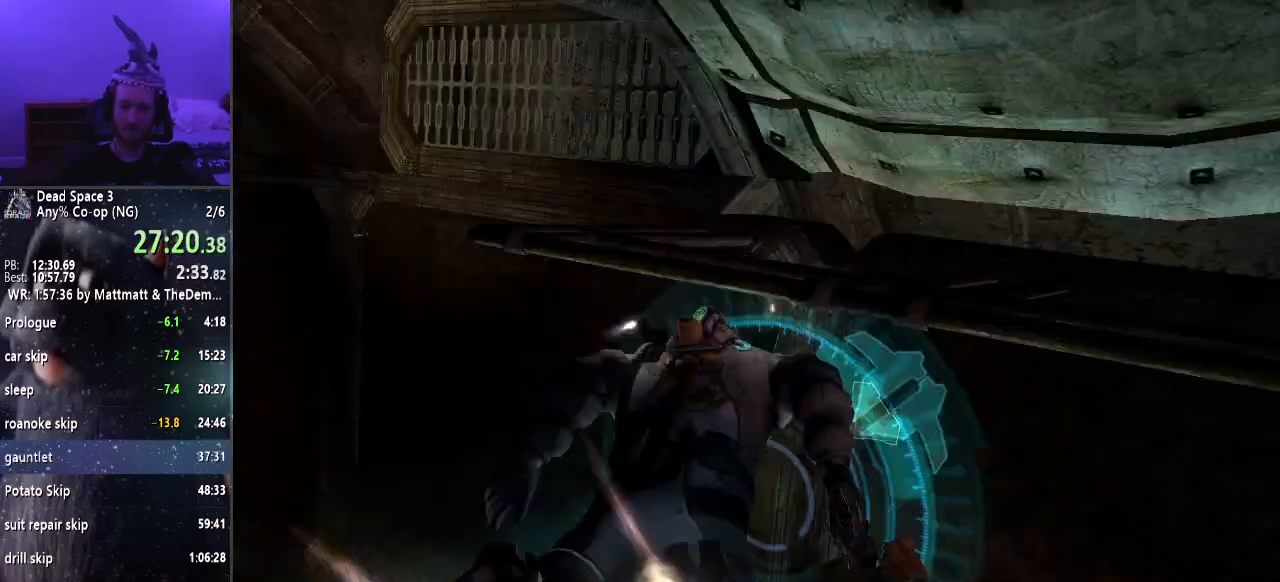
{"keys": ["w"], "mouse": [], "events": [[133, "shift", "up"]]}